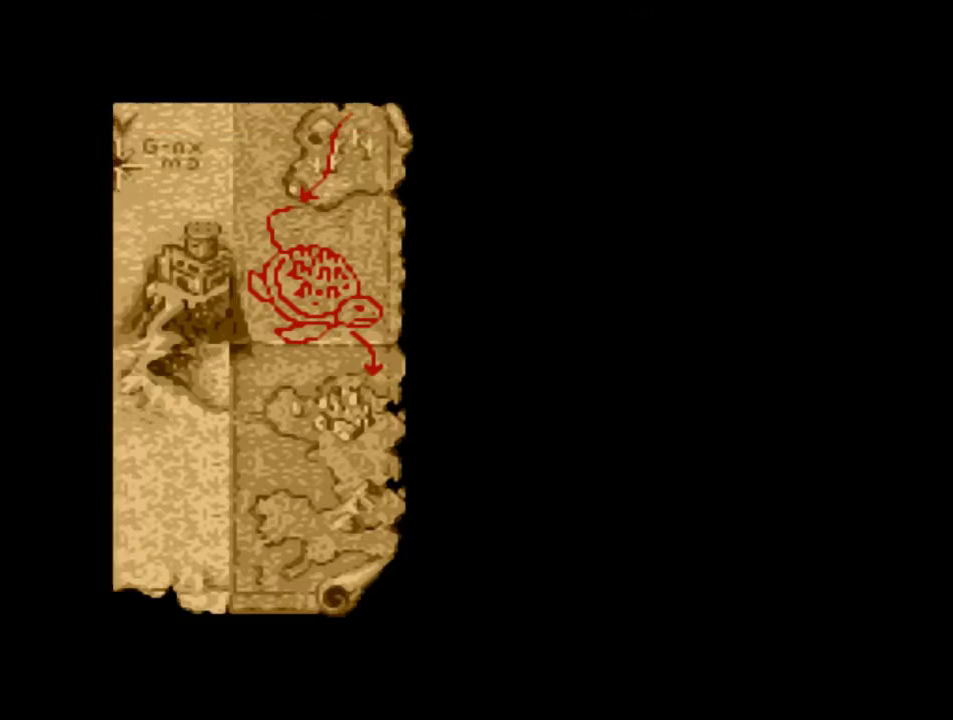
Gameplay with a controller (PlayStation layout); each line is a JSON object with the inputs held at the frame after it. "events" lists button and stick changes between this image and that frame as [ms after this image, input, new state], when the widget could be followed in between. Not read: L3 R3 left_stick right_stick.
{"buttons": [], "events": [[50, "CROSS", "up"], [117, "CROSS", "down"], [150, "CROSS", "up"]]}
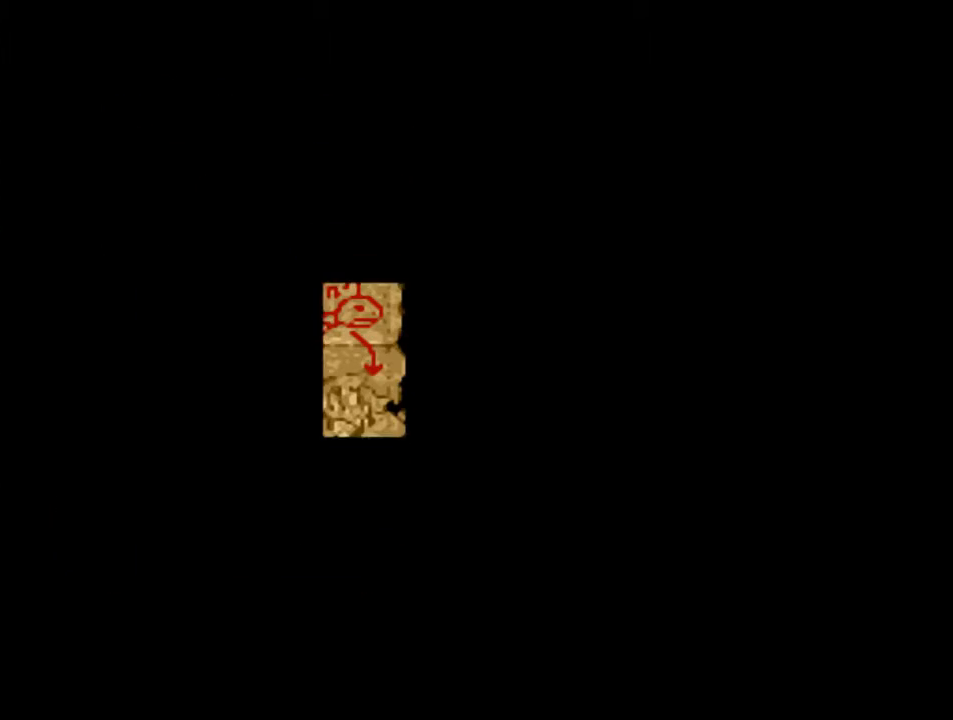
{"buttons": [], "events": []}
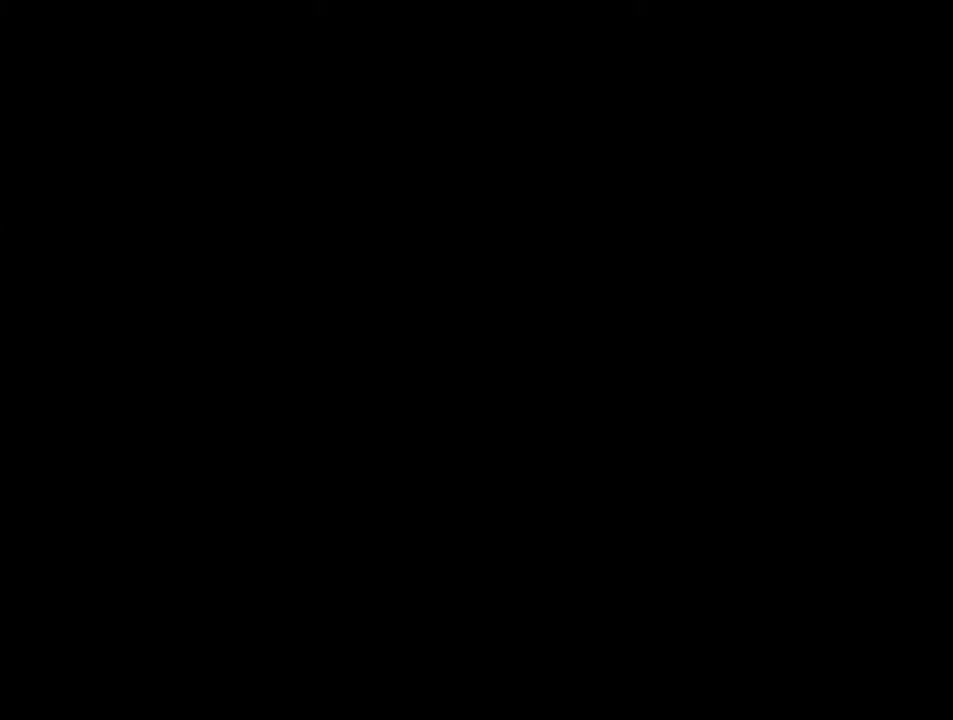
{"buttons": [], "events": []}
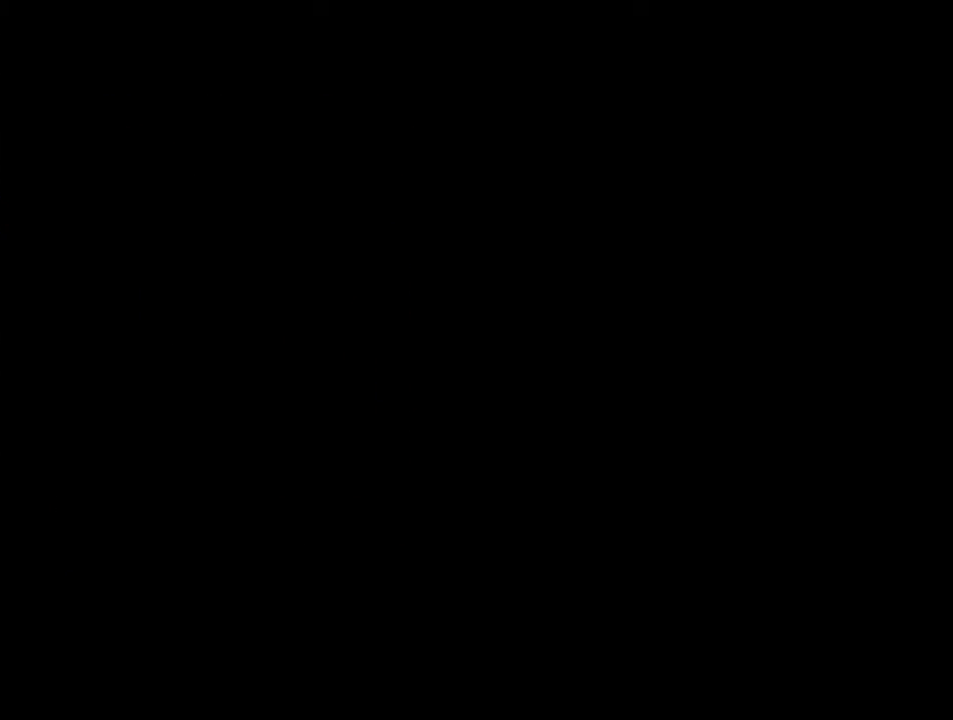
{"buttons": [], "events": []}
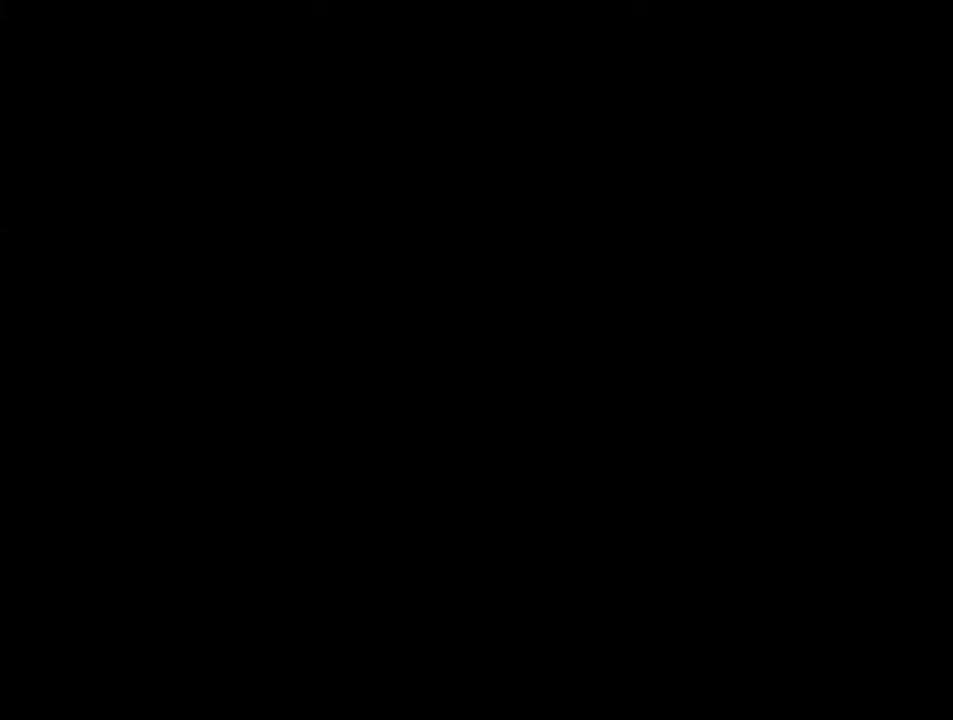
{"buttons": [], "events": []}
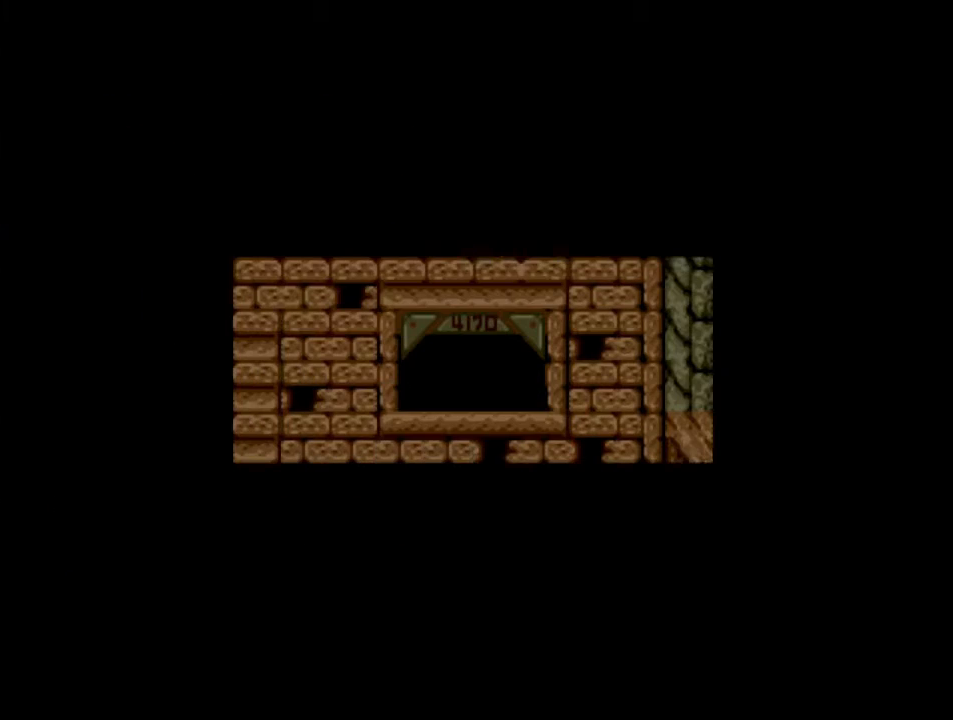
{"buttons": [], "events": []}
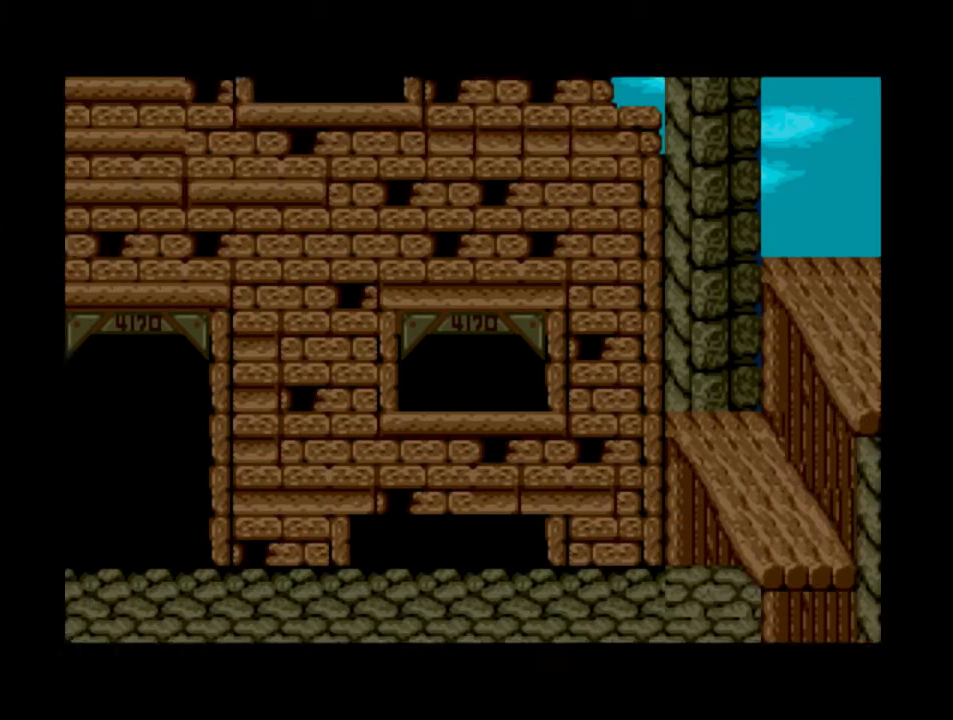
{"buttons": [], "events": []}
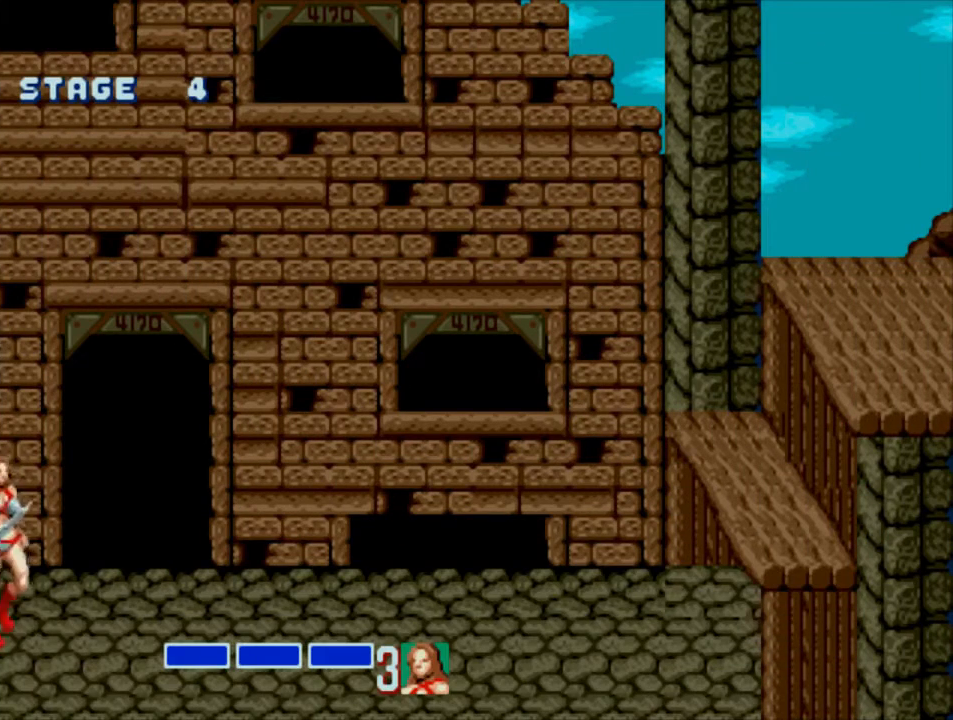
{"buttons": [], "events": []}
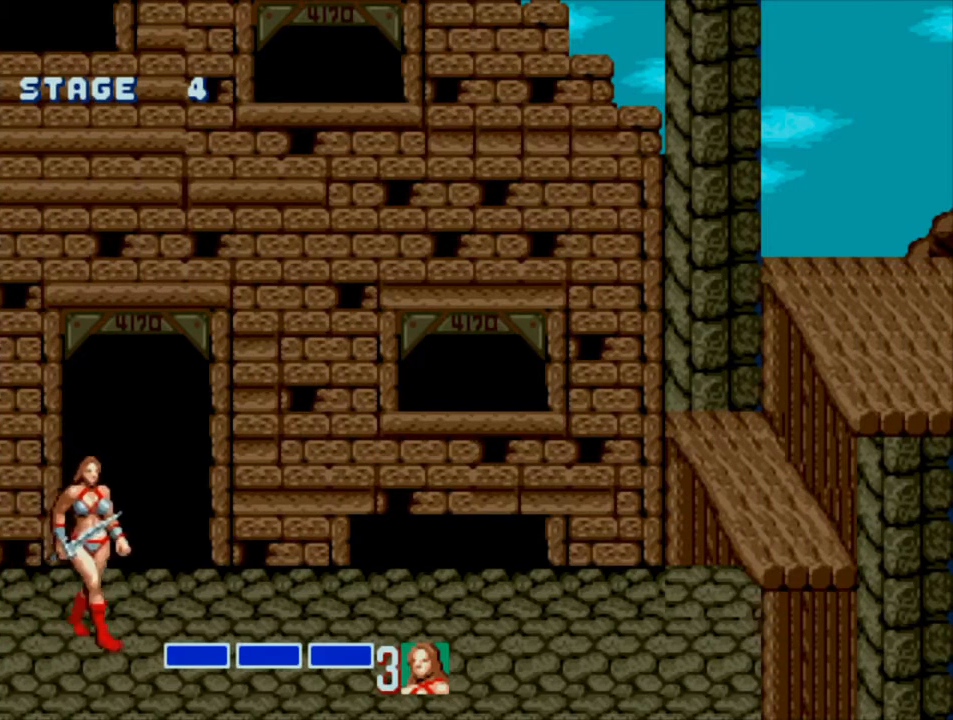
{"buttons": [], "events": []}
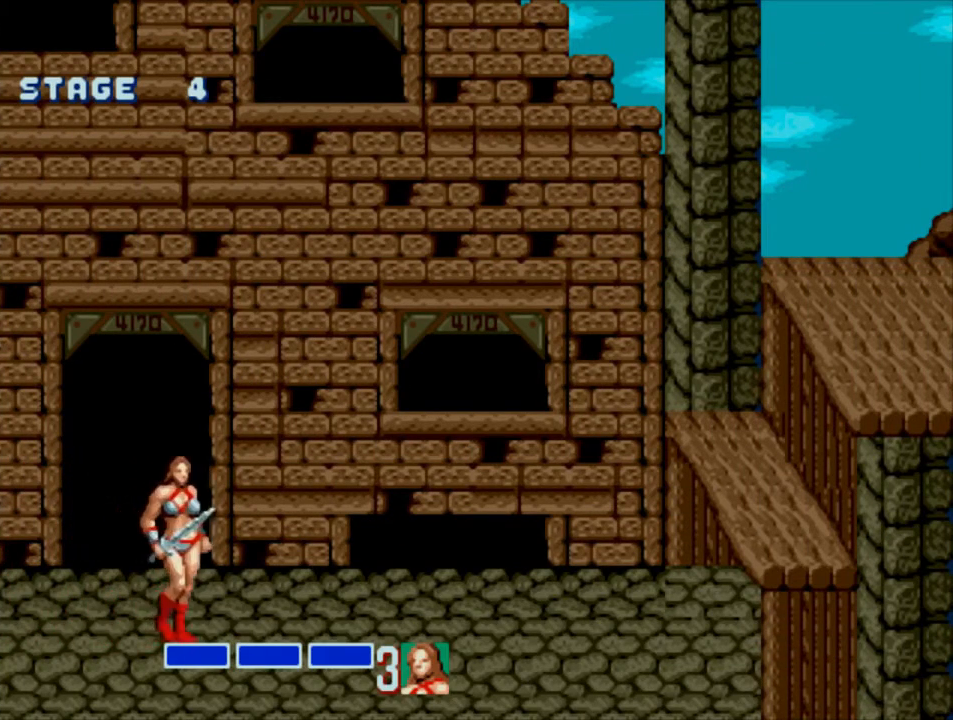
{"buttons": ["DPAD_RIGHT"], "events": [[300, "DPAD_RIGHT", "down"], [333, "DPAD_RIGHT", "up"], [433, "DPAD_RIGHT", "down"]]}
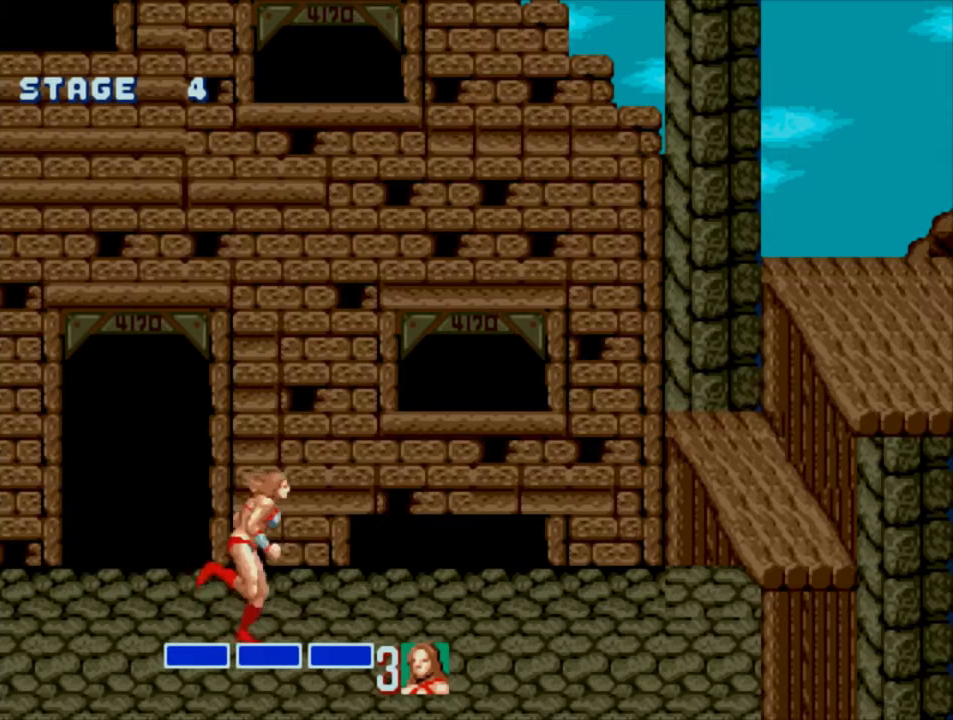
{"buttons": [], "events": [[500, "DPAD_RIGHT", "up"]]}
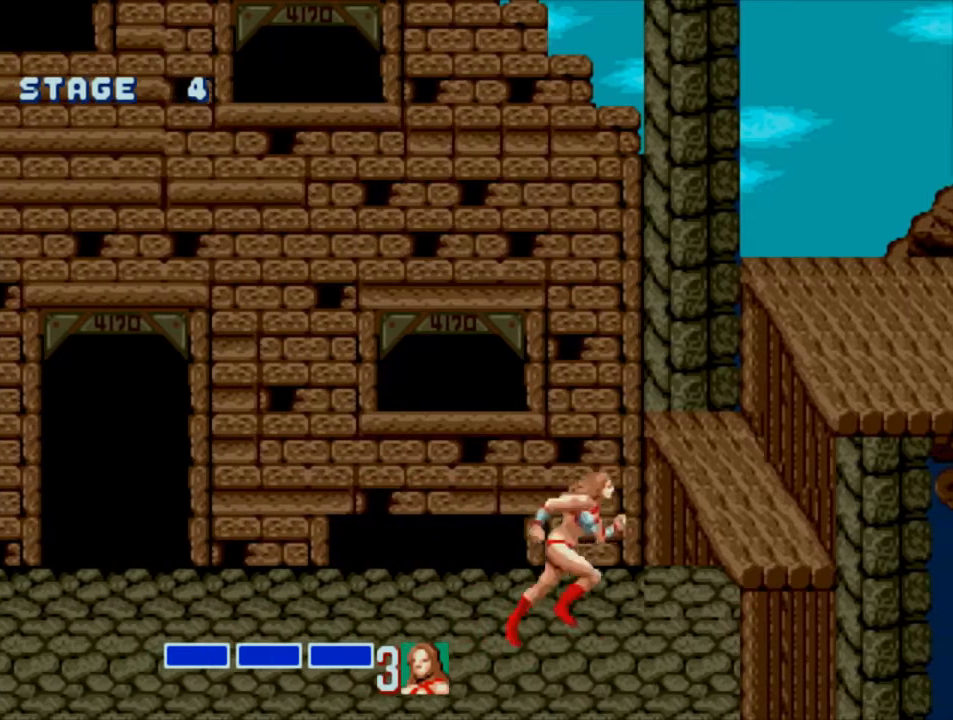
{"buttons": ["DPAD_LEFT"], "events": [[217, "DPAD_LEFT", "down"], [283, "DPAD_LEFT", "up"], [350, "DPAD_LEFT", "down"]]}
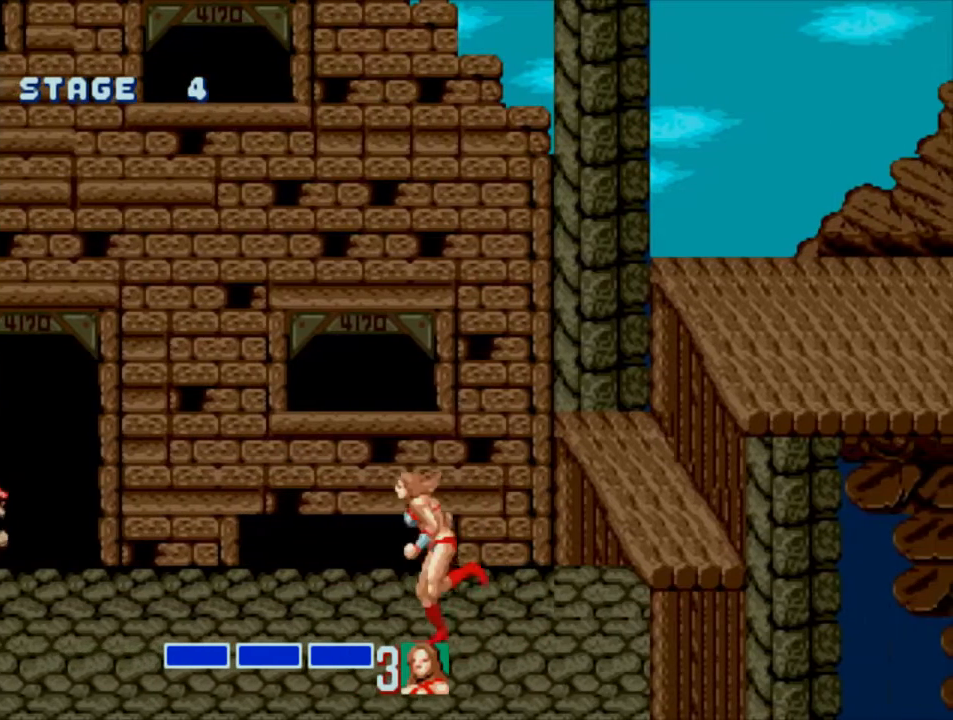
{"buttons": ["SQUARE", "DPAD_LEFT"], "events": [[50, "CROSS", "down"], [183, "CROSS", "up"], [250, "SQUARE", "down"]]}
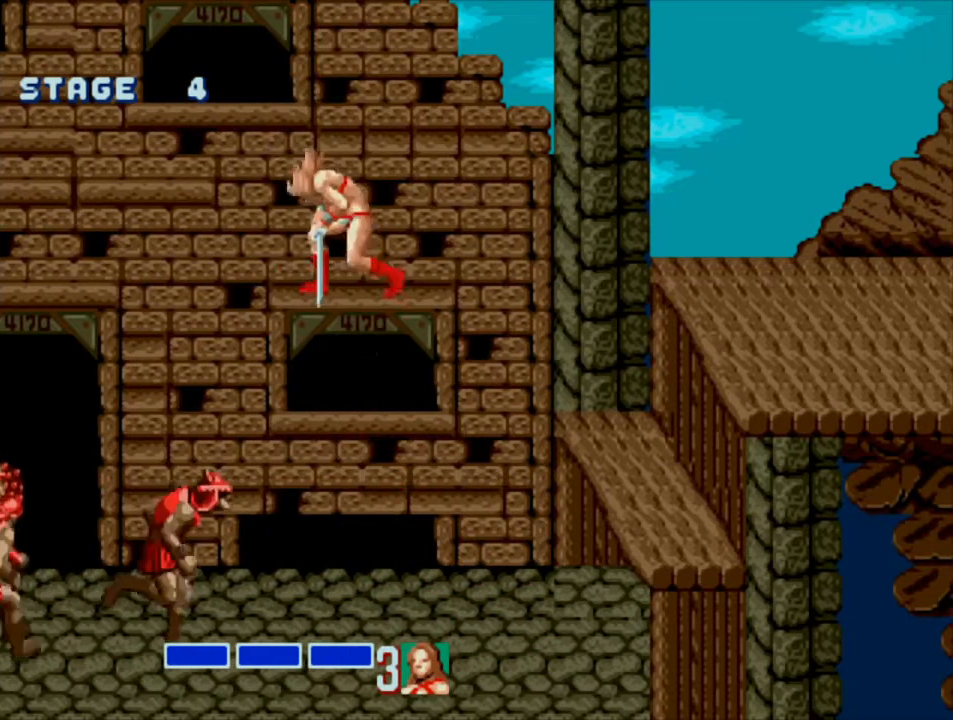
{"buttons": ["SQUARE", "DPAD_RIGHT"], "events": [[150, "DPAD_LEFT", "up"], [283, "DPAD_RIGHT", "down"]]}
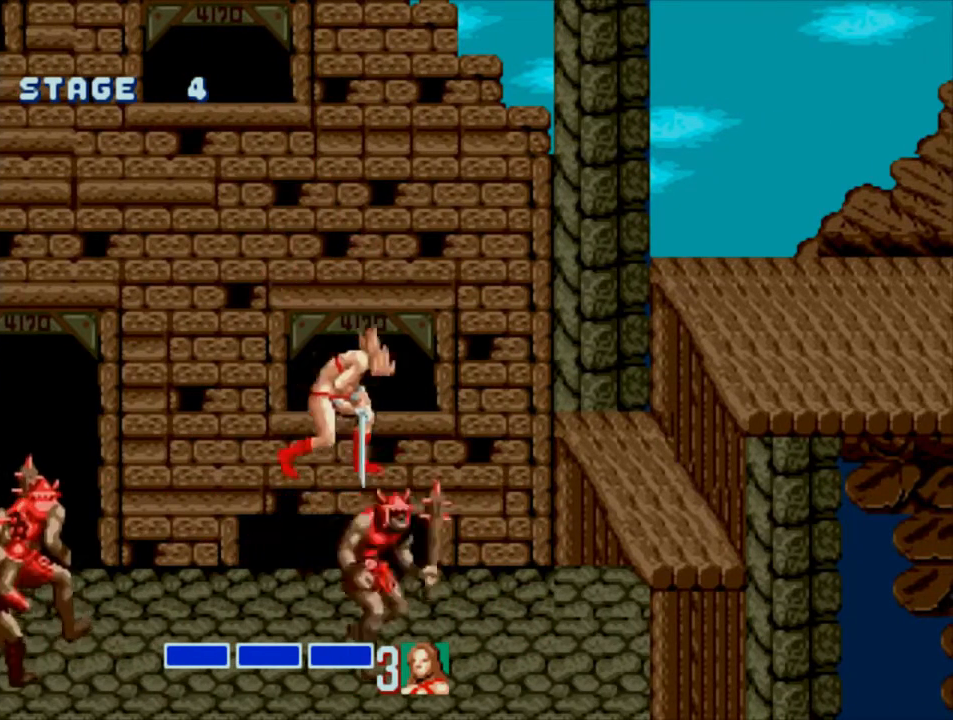
{"buttons": ["DPAD_RIGHT"], "events": [[50, "DPAD_RIGHT", "up"], [117, "SQUARE", "up"], [183, "DPAD_RIGHT", "down"], [250, "DPAD_RIGHT", "up"], [283, "DPAD_RIGHT", "down"]]}
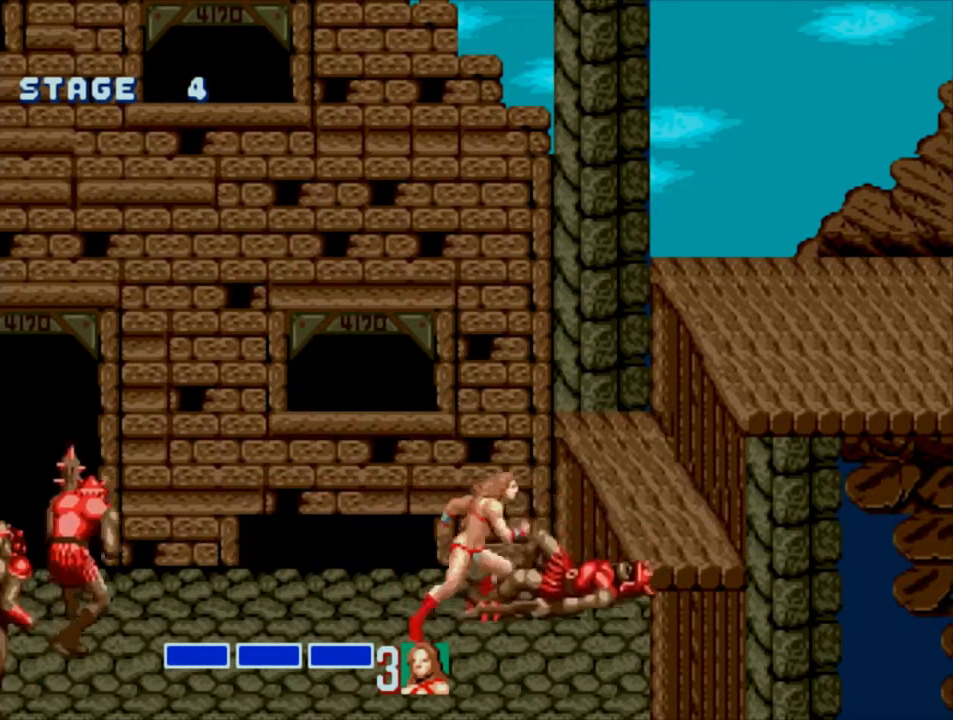
{"buttons": ["SQUARE"], "events": [[67, "CROSS", "down"], [167, "CROSS", "up"], [233, "DPAD_RIGHT", "up"], [233, "SQUARE", "down"]]}
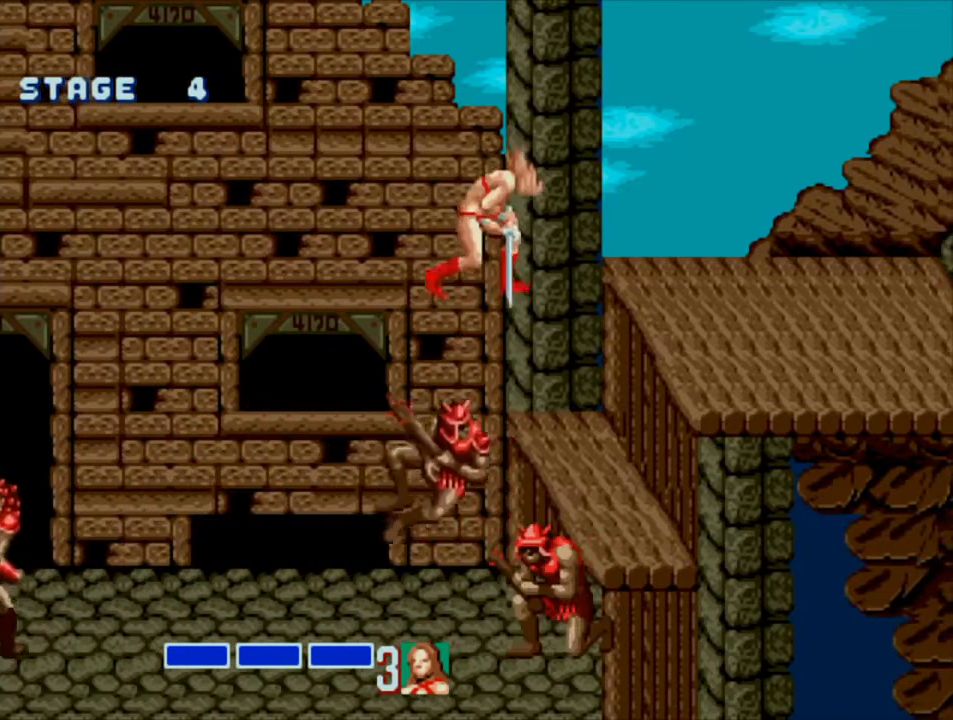
{"buttons": ["SQUARE", "DPAD_RIGHT"], "events": [[167, "DPAD_RIGHT", "down"]]}
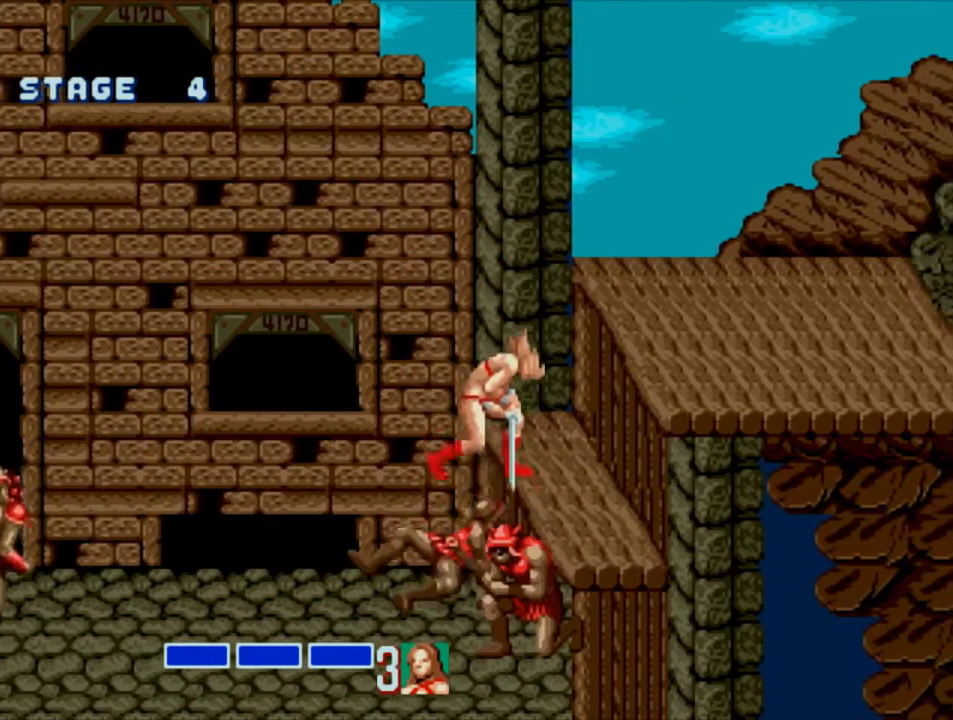
{"buttons": ["DPAD_LEFT"], "events": [[133, "DPAD_RIGHT", "up"], [200, "SQUARE", "up"], [367, "DPAD_LEFT", "down"], [450, "DPAD_LEFT", "up"], [483, "DPAD_LEFT", "down"]]}
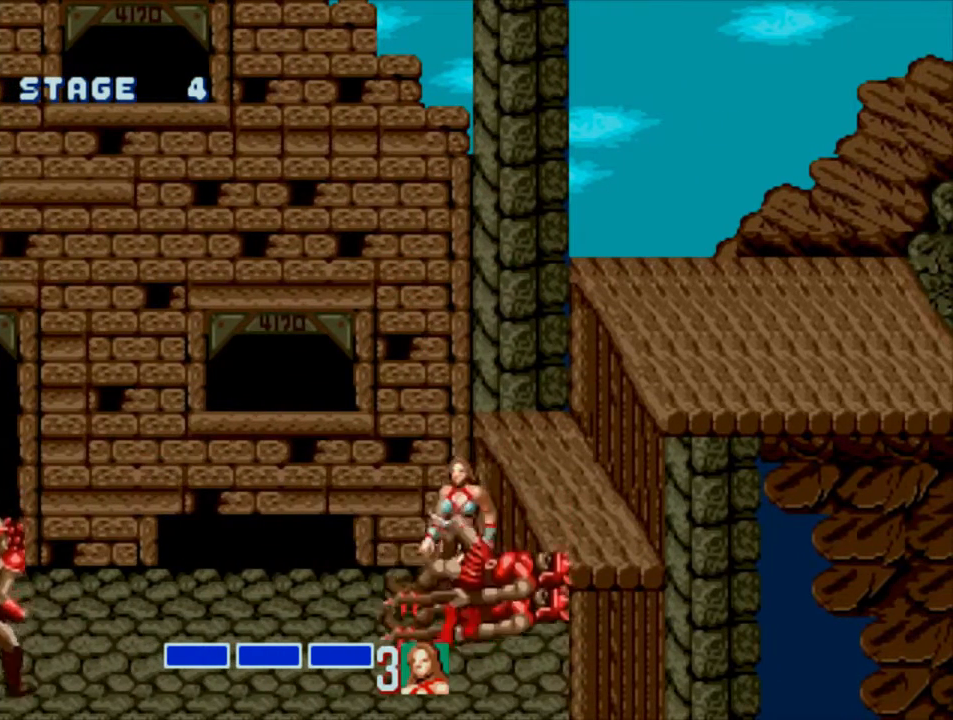
{"buttons": ["SQUARE", "DPAD_RIGHT"], "events": [[183, "CROSS", "down"], [217, "DPAD_LEFT", "up"], [283, "CROSS", "up"], [317, "DPAD_RIGHT", "down"], [383, "SQUARE", "down"]]}
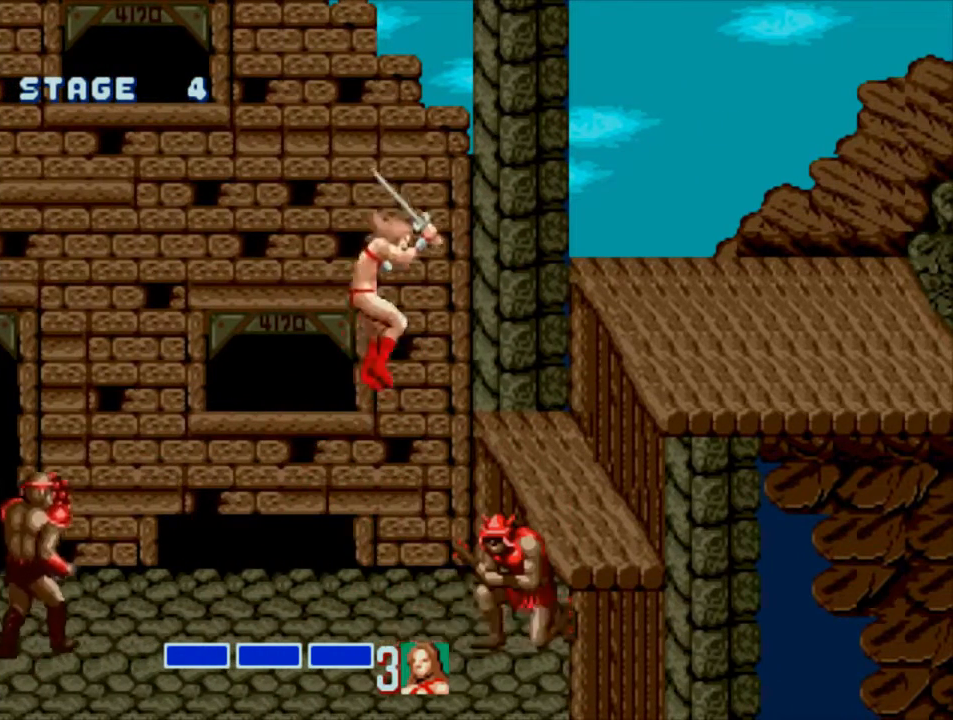
{"buttons": ["SQUARE"], "events": [[417, "DPAD_RIGHT", "up"]]}
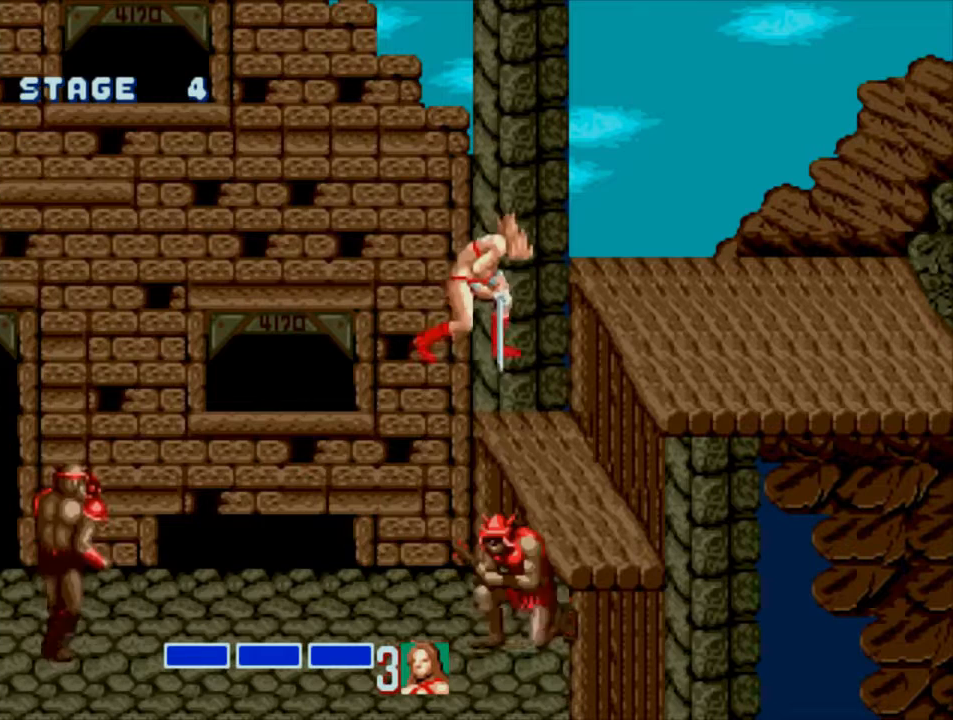
{"buttons": ["DPAD_DOWN"], "events": [[50, "DPAD_DOWN", "down"], [183, "SQUARE", "up"]]}
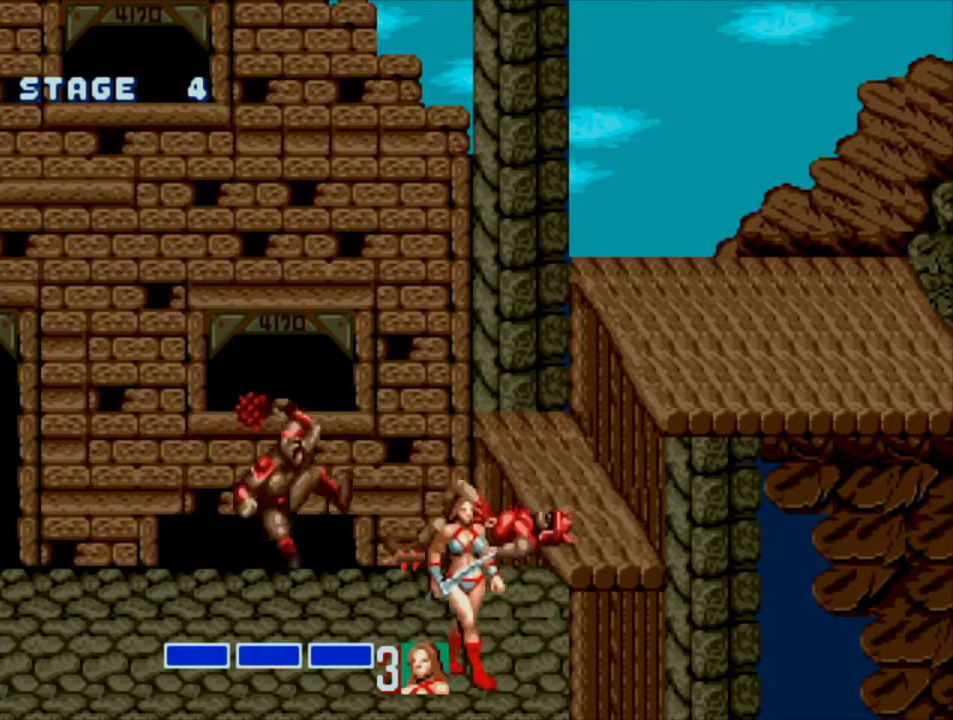
{"buttons": ["DPAD_LEFT"], "events": [[83, "DPAD_LEFT", "down"], [150, "DPAD_DOWN", "up"]]}